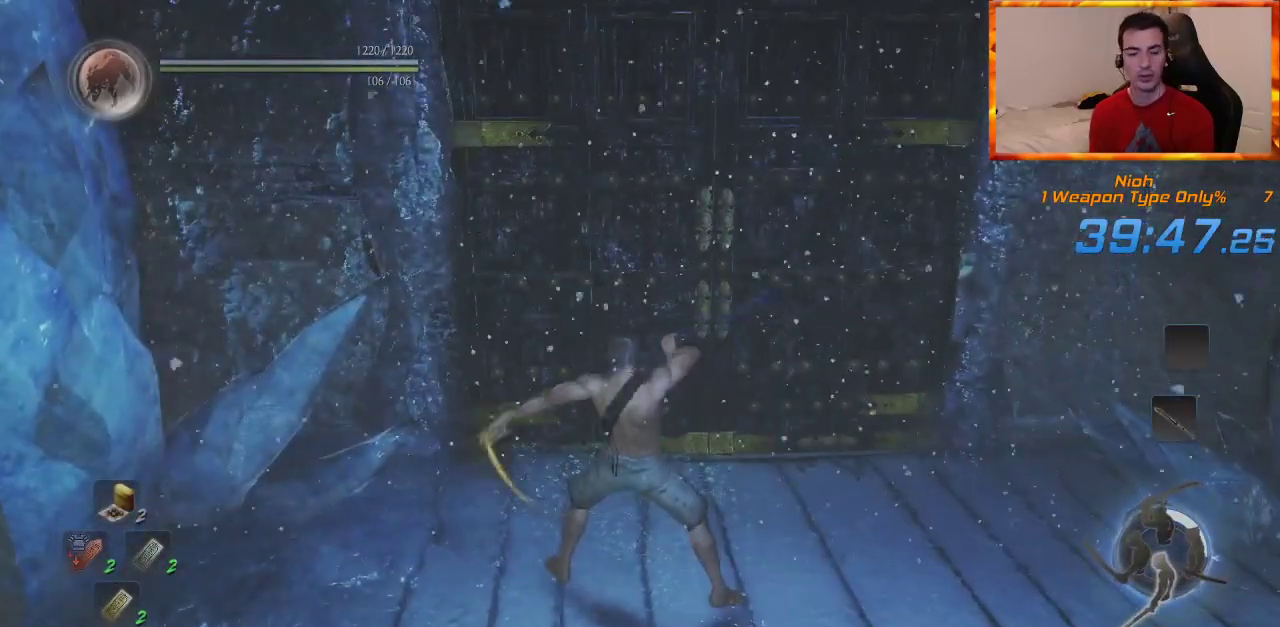
Gameplay with a controller (PlayStation layout); each line is a JSON object with the inputs held at the frame after it. "events" lists button and stick changes between this image and that frame as [ms after this image, input, new state], when the widget could be followed in between. Not read: CIRCLE CROSS L1 R1 SQUARE START.
{"buttons": [], "left_stick": "center", "right_stick": "down-left", "events": [[483, "right_stick", "down-left"]]}
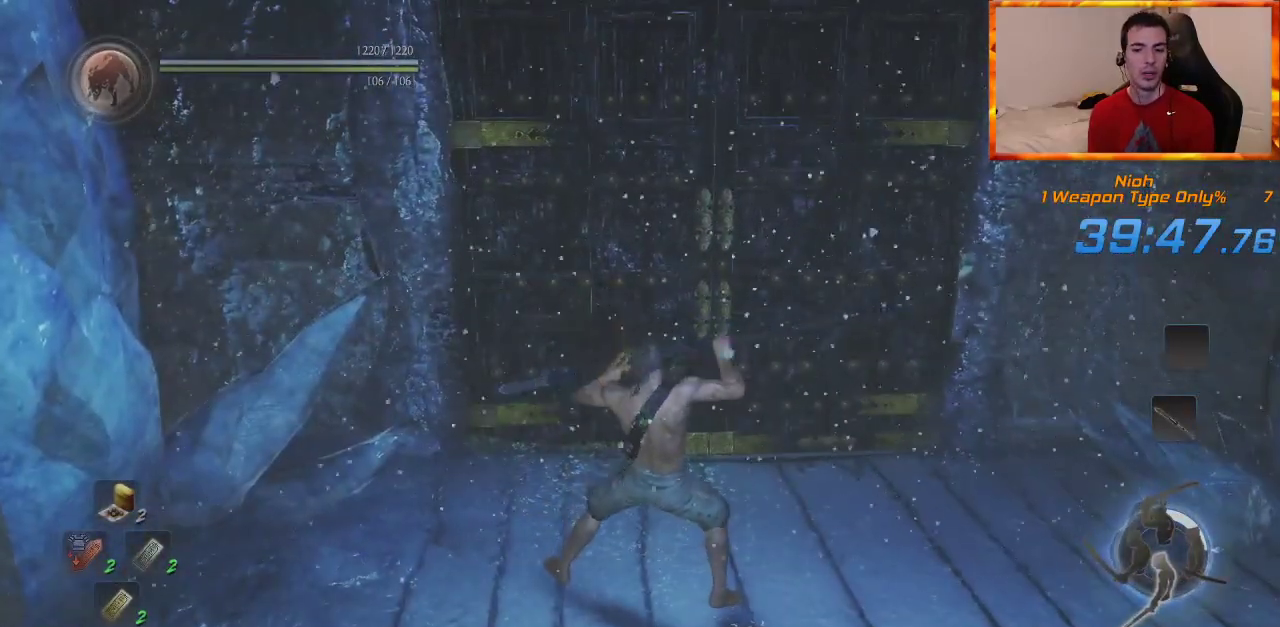
{"buttons": [], "left_stick": "up-right", "right_stick": "center", "events": [[117, "left_stick", "up-right"], [133, "right_stick", "center"]]}
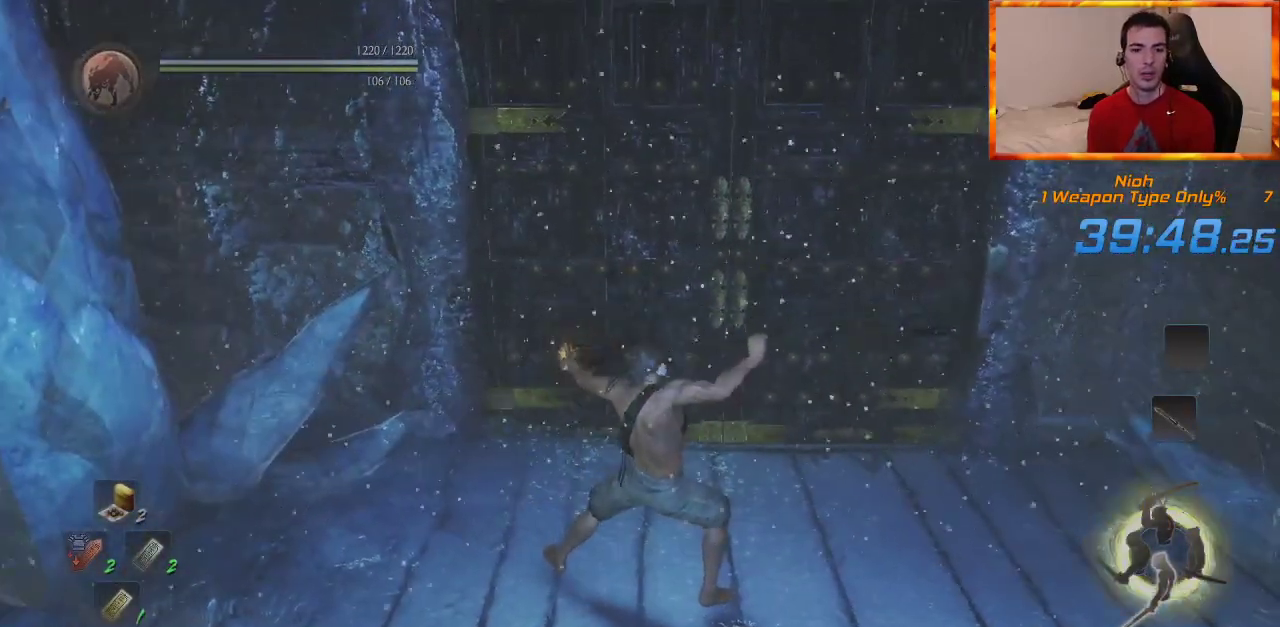
{"buttons": [], "left_stick": "up-right", "right_stick": "center", "events": []}
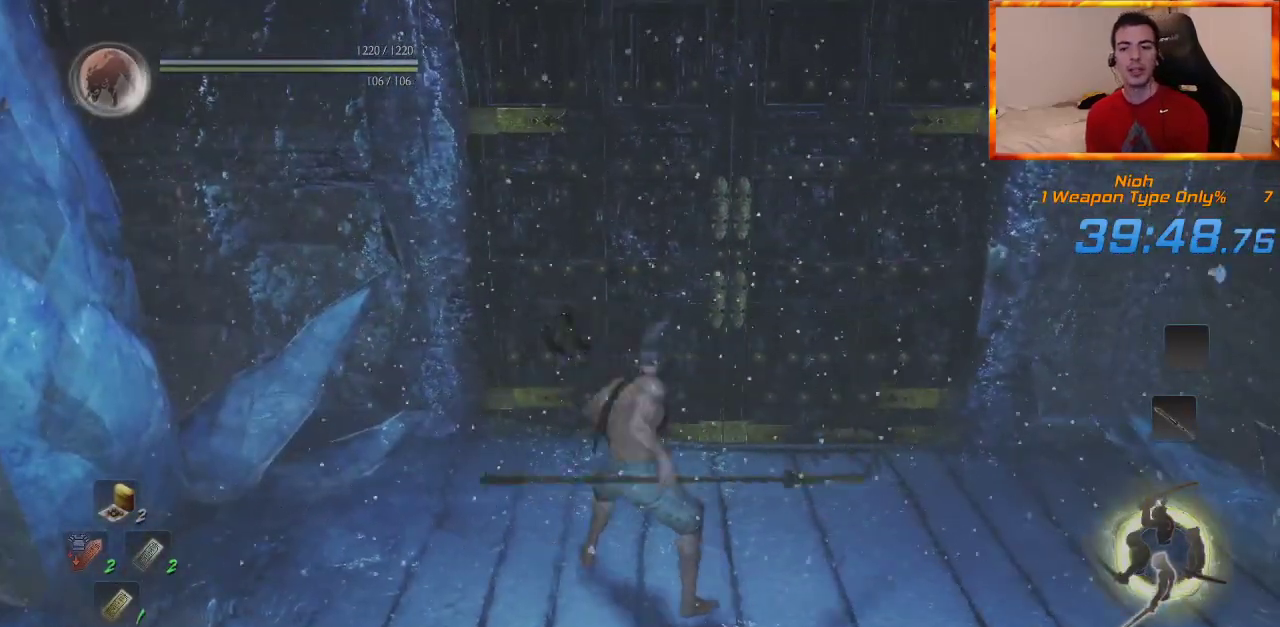
{"buttons": [], "left_stick": "up", "right_stick": "center", "events": [[267, "left_stick", "up"]]}
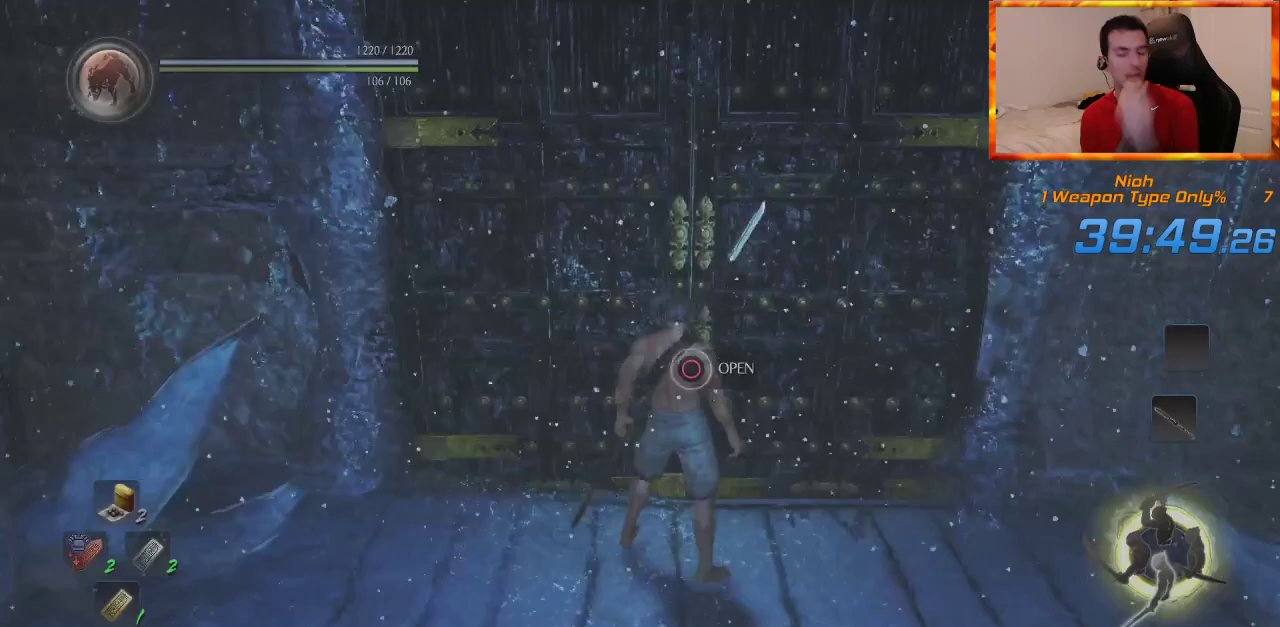
{"buttons": [], "left_stick": "center", "right_stick": "center", "events": [[133, "left_stick", "center"]]}
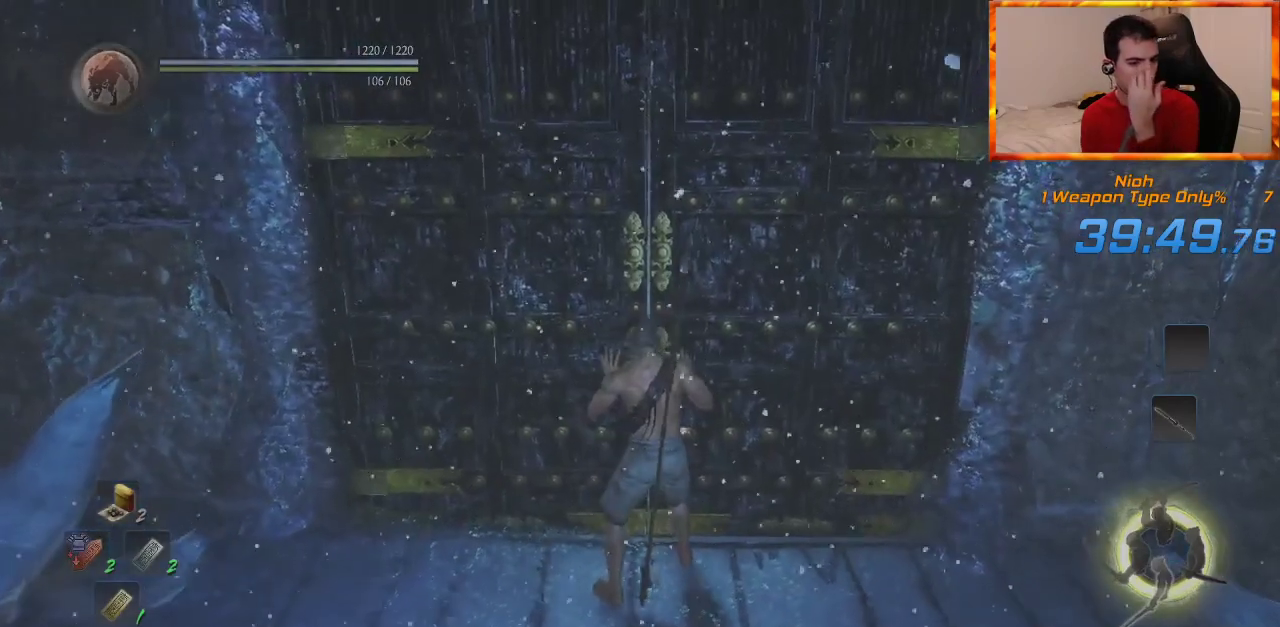
{"buttons": [], "left_stick": "center", "right_stick": "center", "events": []}
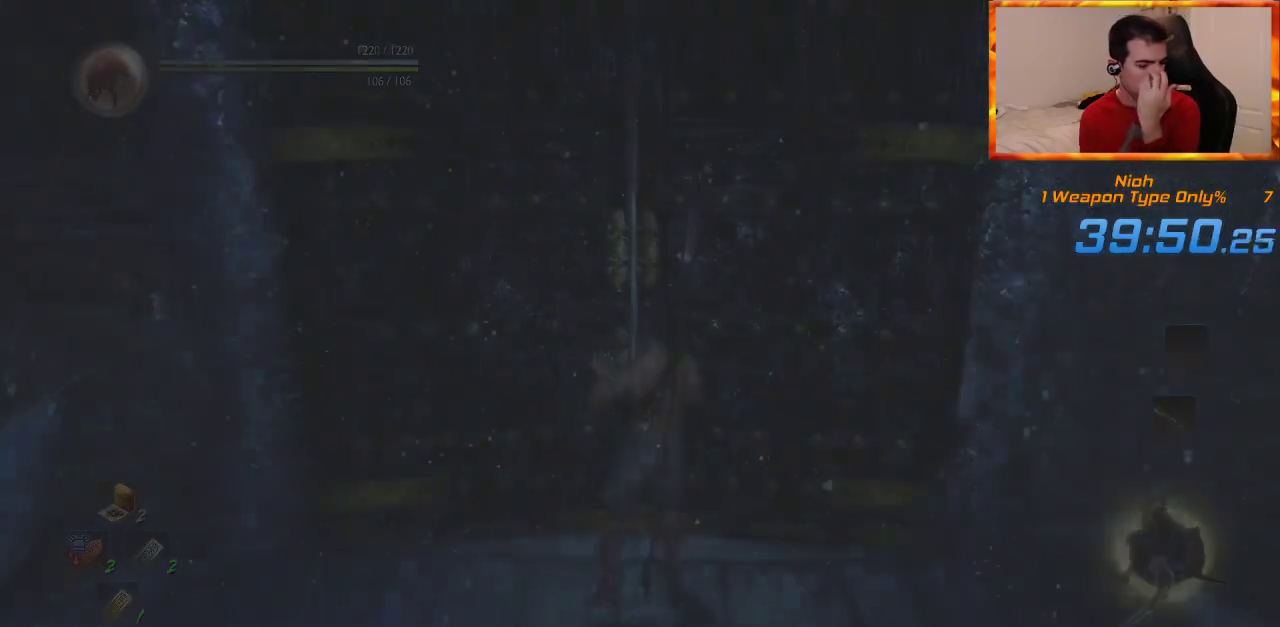
{"buttons": [], "left_stick": "center", "right_stick": "center", "events": []}
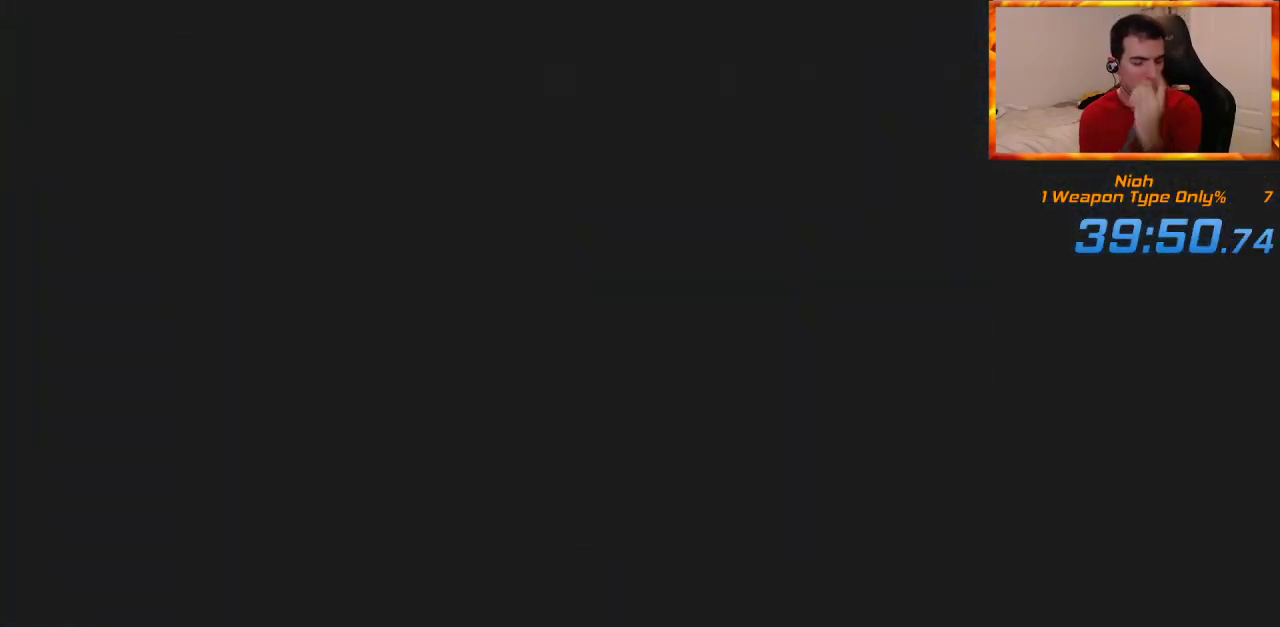
{"buttons": [], "left_stick": "center", "right_stick": "center", "events": []}
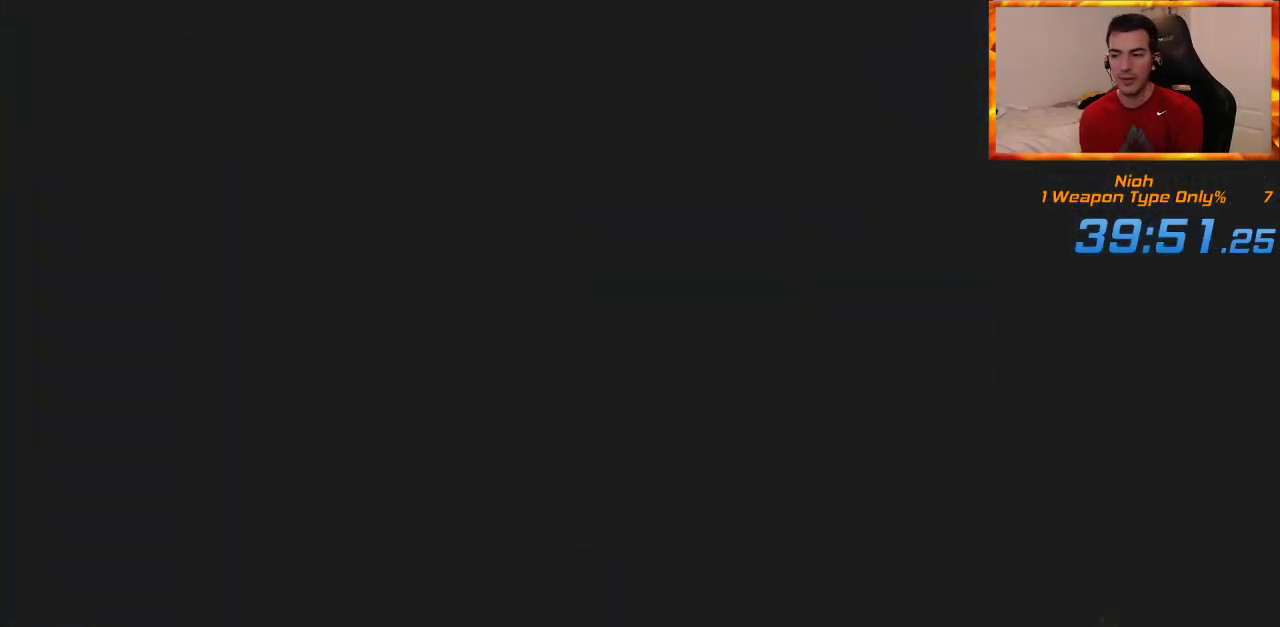
{"buttons": [], "left_stick": "center", "right_stick": "center", "events": []}
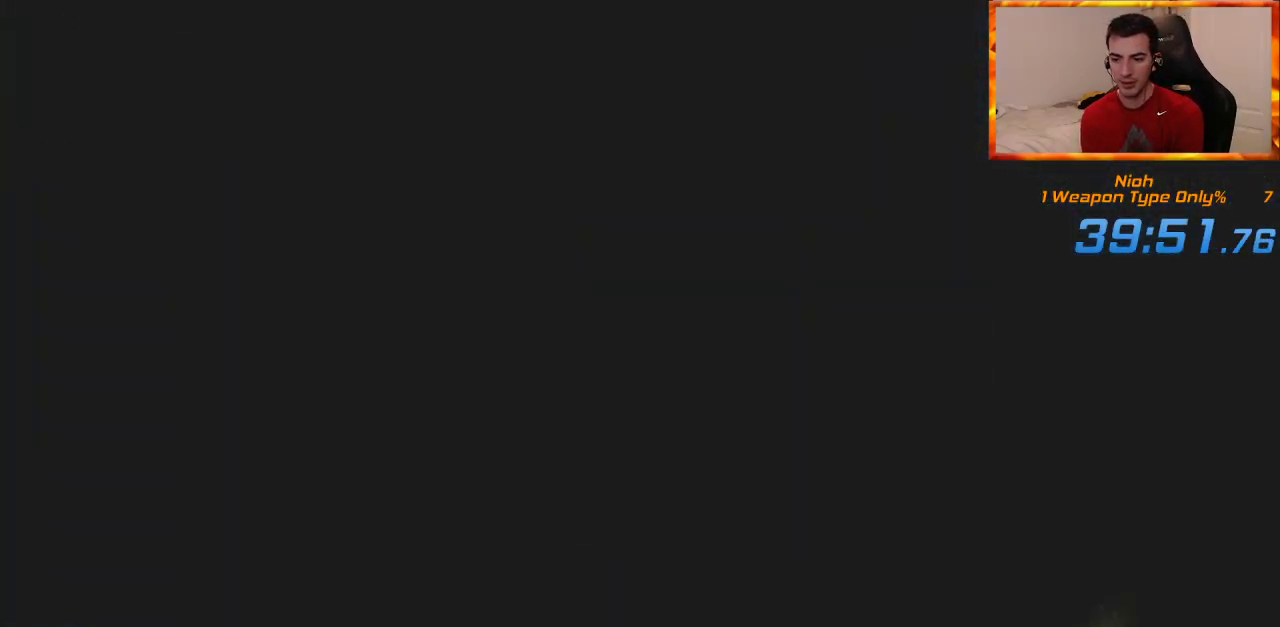
{"buttons": [], "left_stick": "center", "right_stick": "center", "events": []}
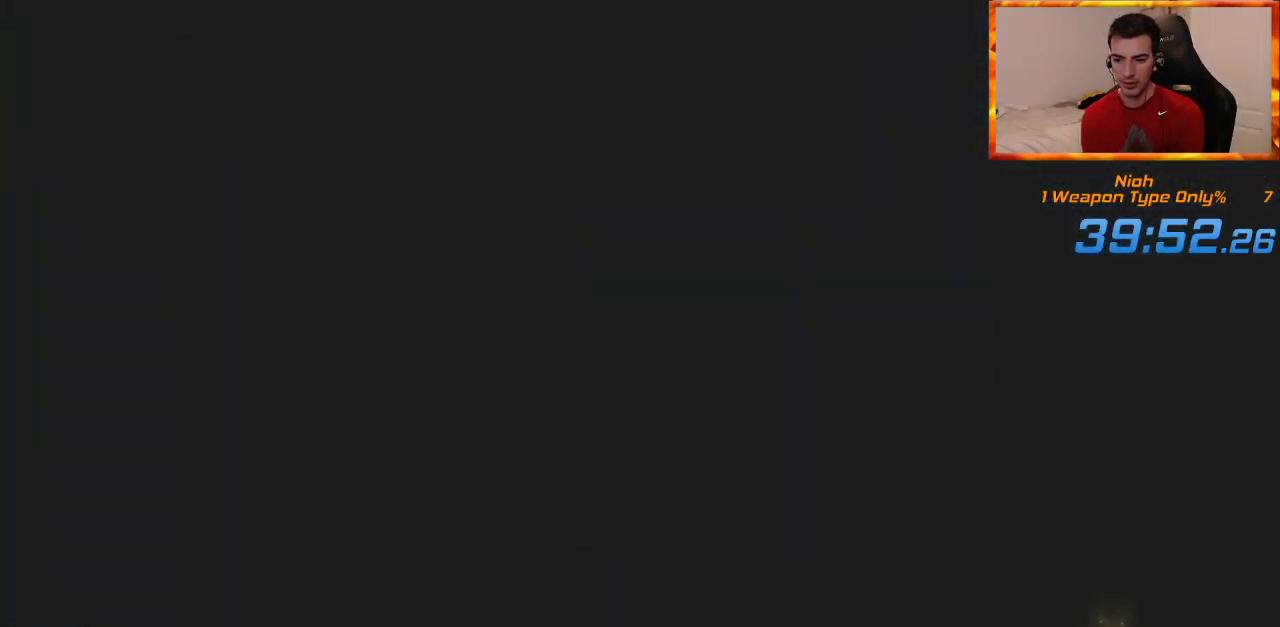
{"buttons": [], "left_stick": "center", "right_stick": "center", "events": []}
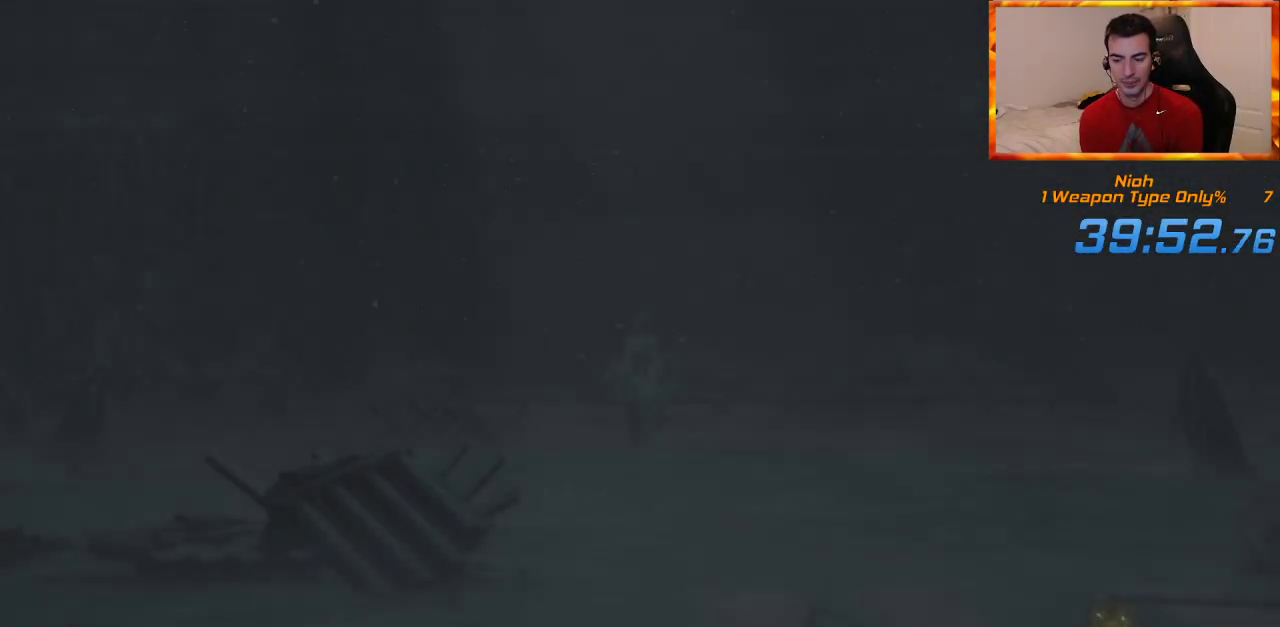
{"buttons": [], "left_stick": "center", "right_stick": "center", "events": []}
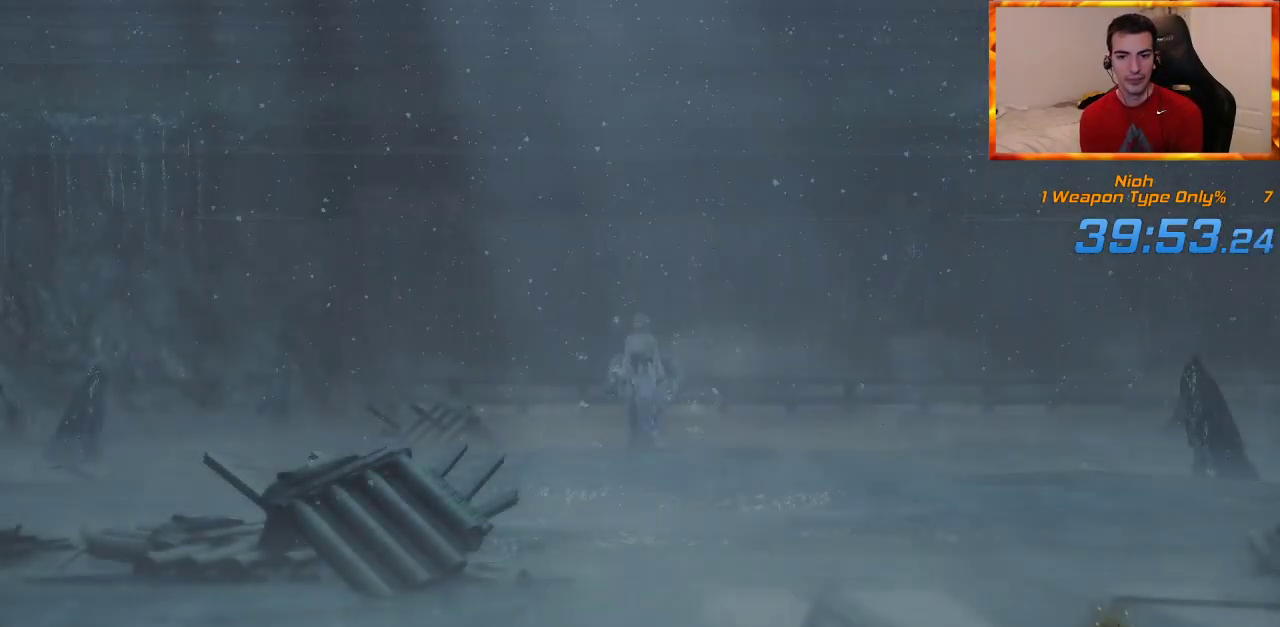
{"buttons": [], "left_stick": "center", "right_stick": "center", "events": []}
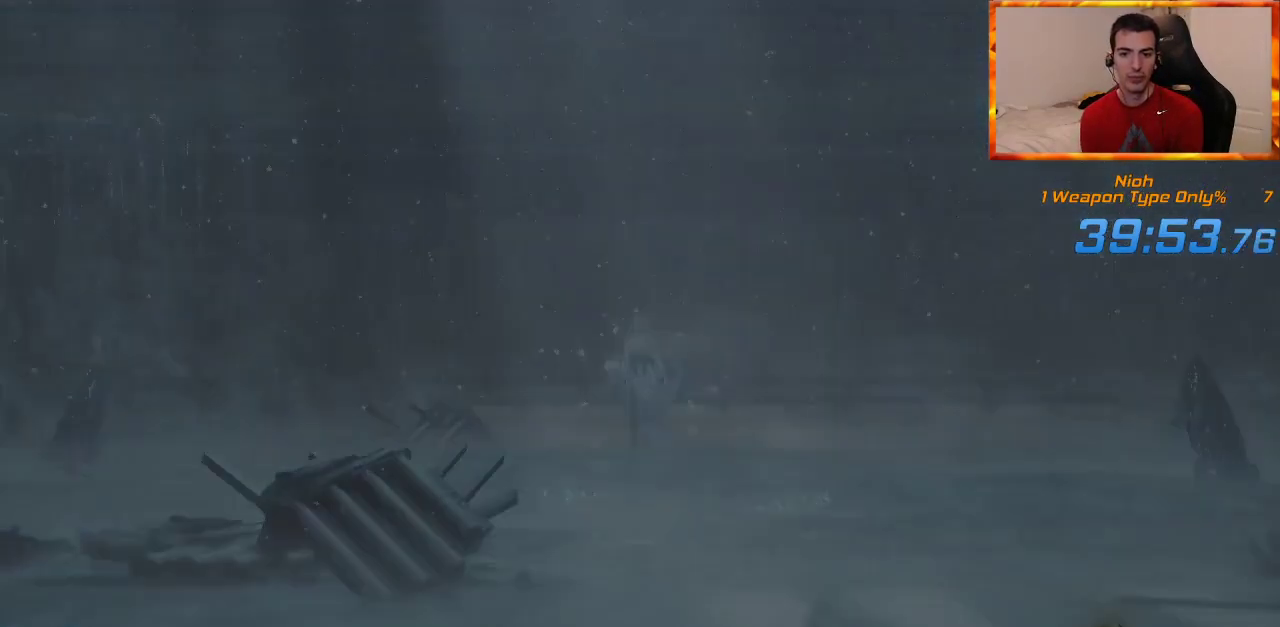
{"buttons": [], "left_stick": "center", "right_stick": "center", "events": [[317, "DPAD_LEFT", "down"], [400, "DPAD_LEFT", "up"]]}
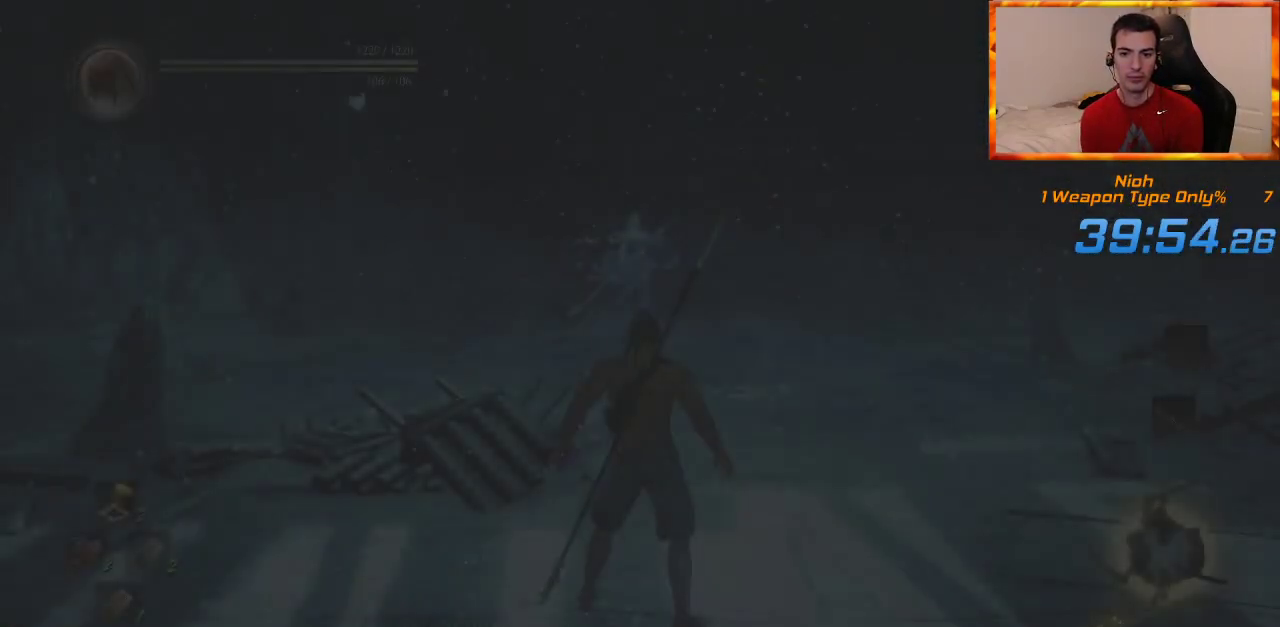
{"buttons": [], "left_stick": "center", "right_stick": "center", "events": [[17, "DPAD_LEFT", "down"], [117, "DPAD_LEFT", "up"], [267, "R3", "down"], [383, "R3", "up"]]}
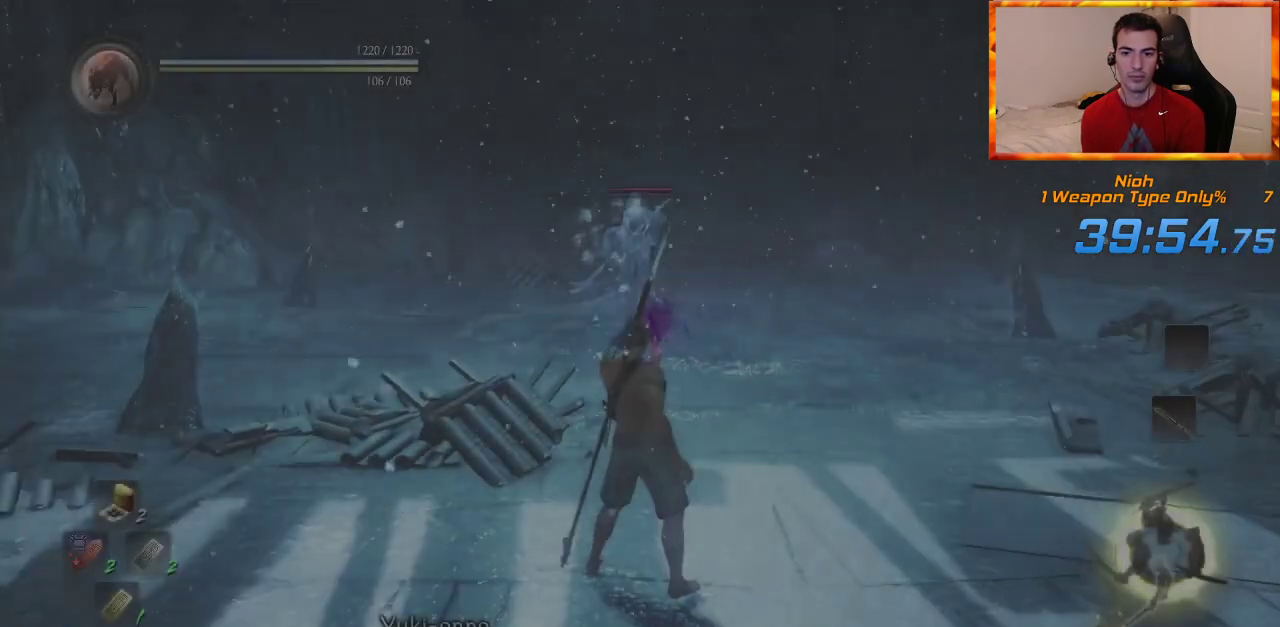
{"buttons": [], "left_stick": "center", "right_stick": "center", "events": []}
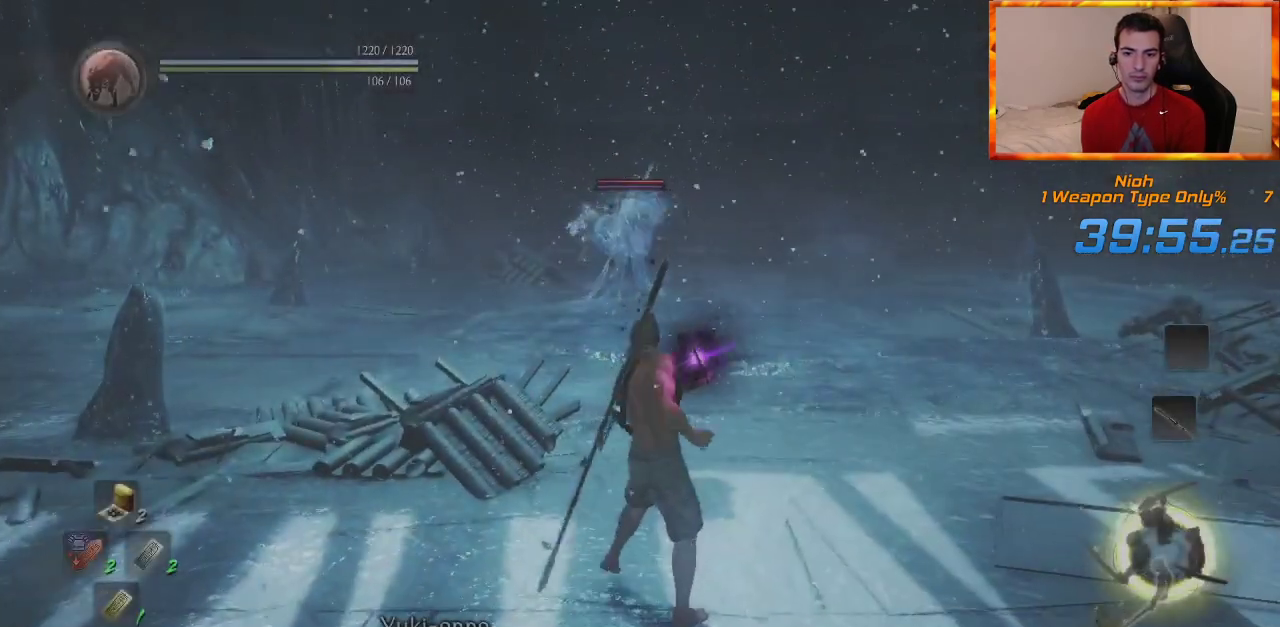
{"buttons": [], "left_stick": "up-right", "right_stick": "center", "events": [[67, "left_stick", "up-right"]]}
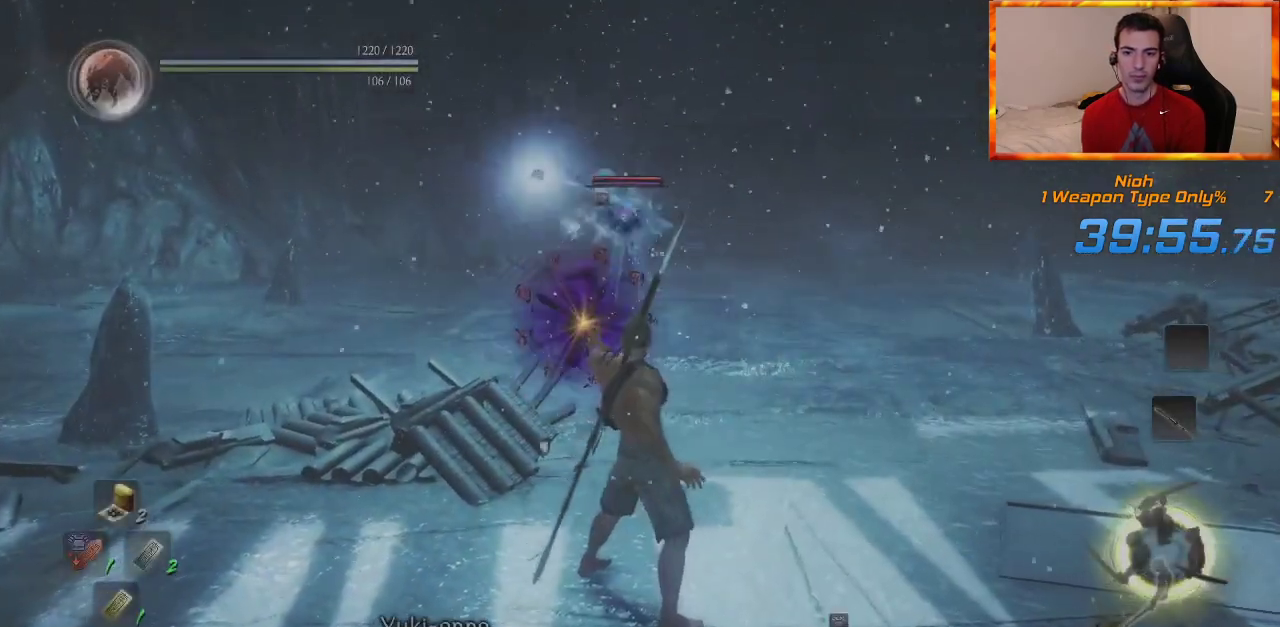
{"buttons": [], "left_stick": "up-right", "right_stick": "center", "events": []}
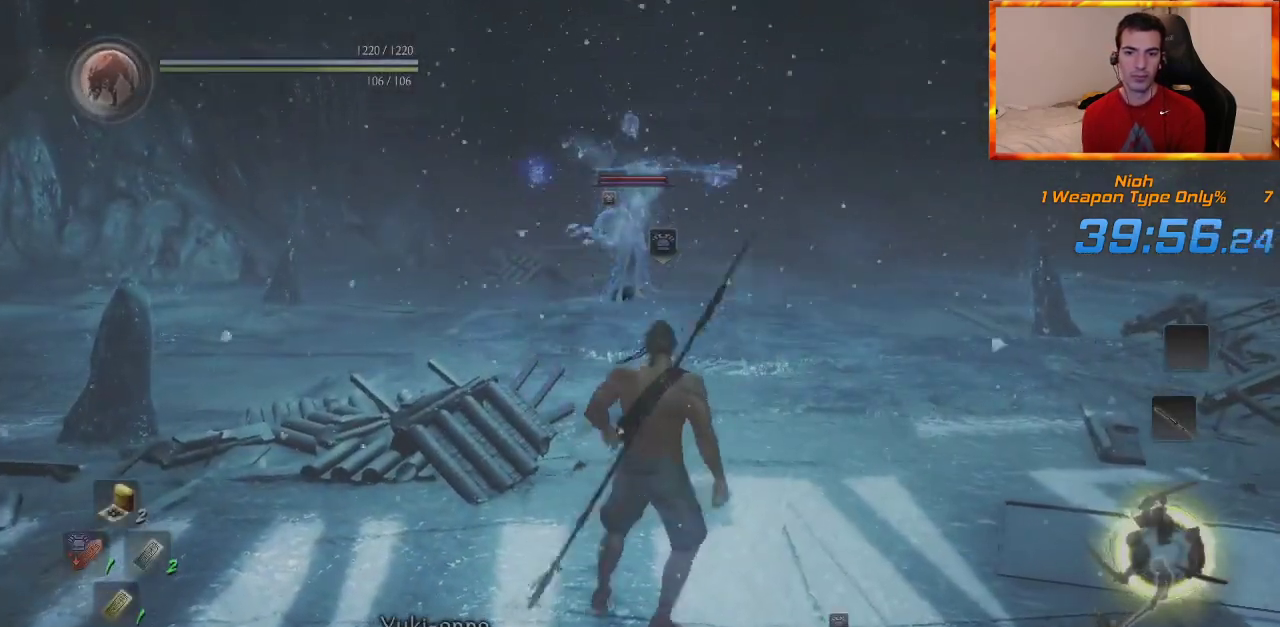
{"buttons": [], "left_stick": "right", "right_stick": "center", "events": [[100, "left_stick", "right"]]}
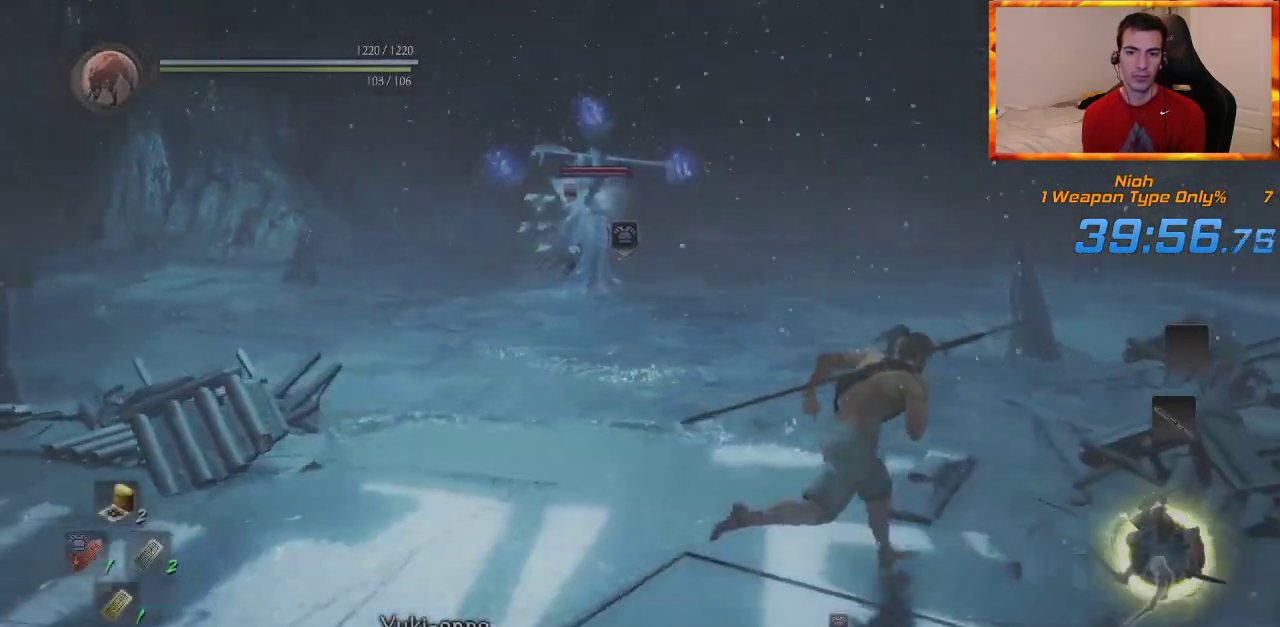
{"buttons": [], "left_stick": "right", "right_stick": "center", "events": []}
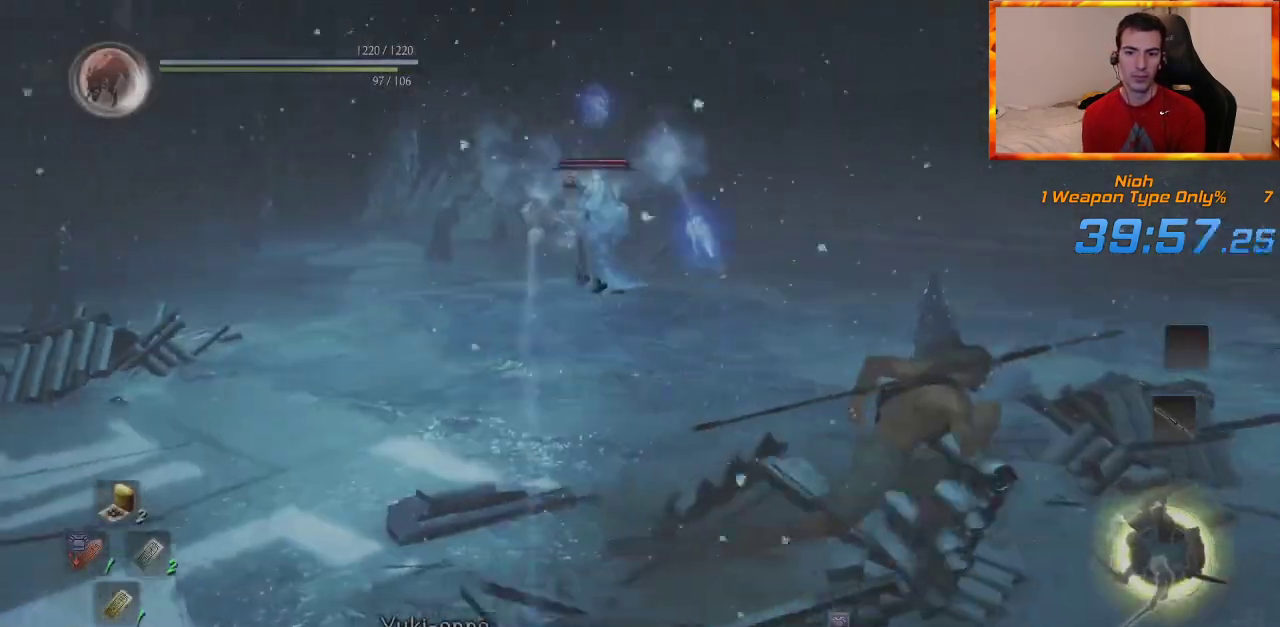
{"buttons": [], "left_stick": "up-right", "right_stick": "center", "events": [[400, "left_stick", "up-right"]]}
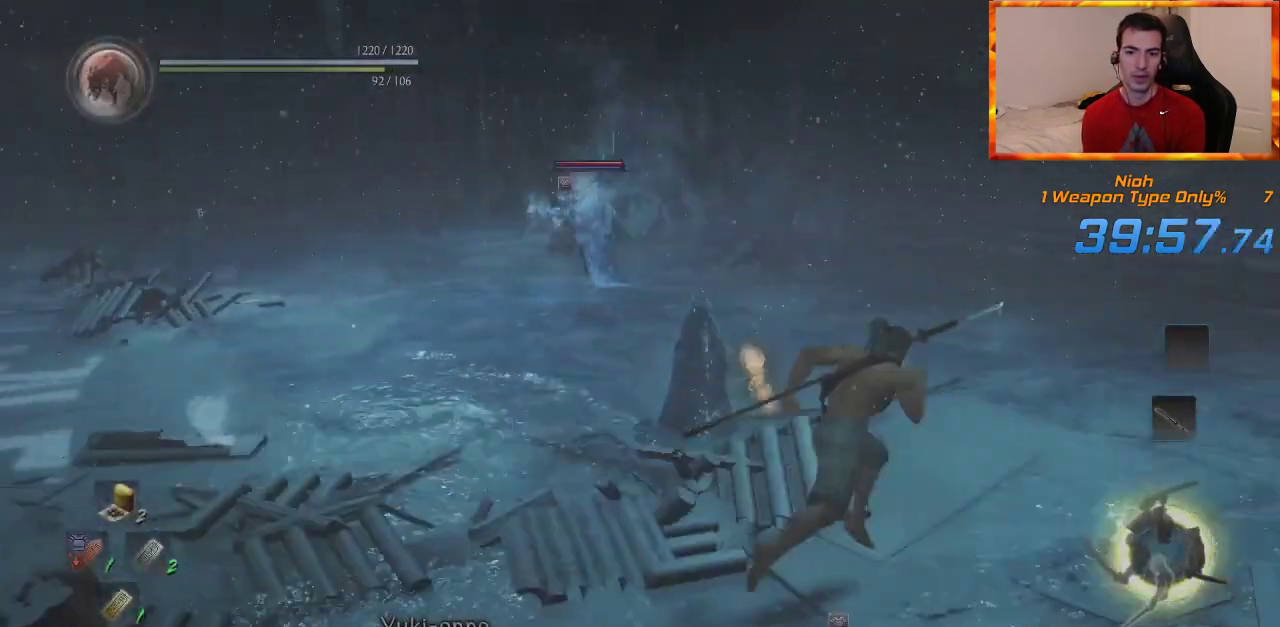
{"buttons": [], "left_stick": "center", "right_stick": "center", "events": [[133, "left_stick", "up-left"], [450, "left_stick", "center"]]}
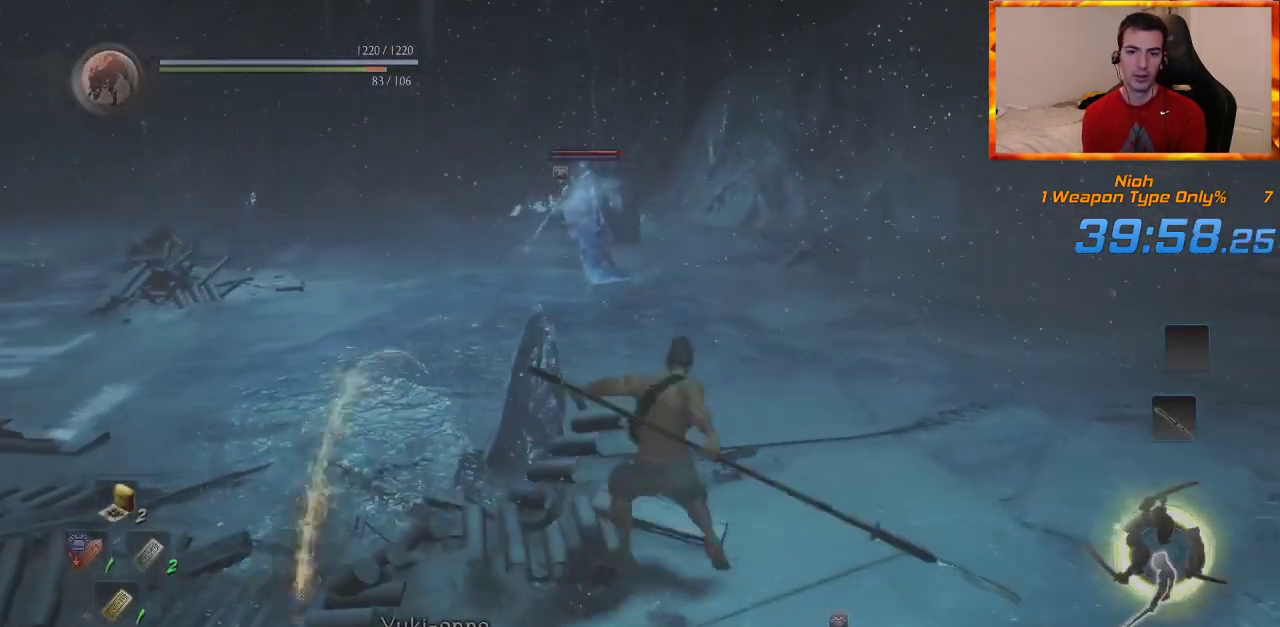
{"buttons": [], "left_stick": "center", "right_stick": "center", "events": []}
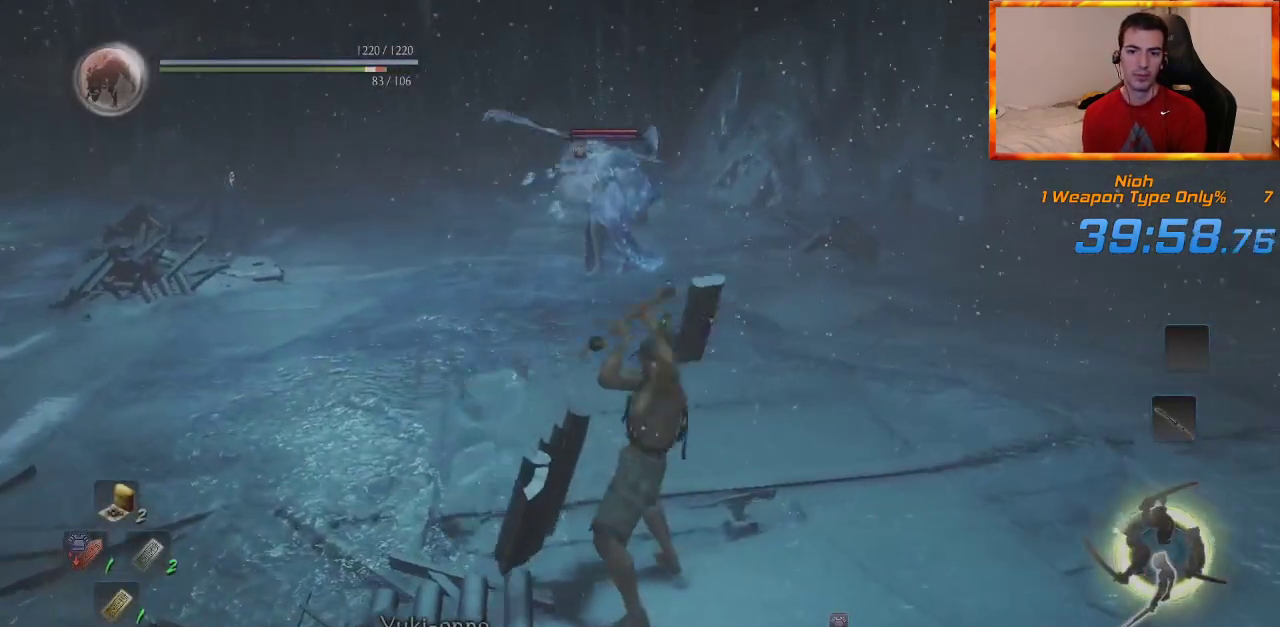
{"buttons": [], "left_stick": "up", "right_stick": "center", "events": [[100, "left_stick", "left"], [467, "left_stick", "up"]]}
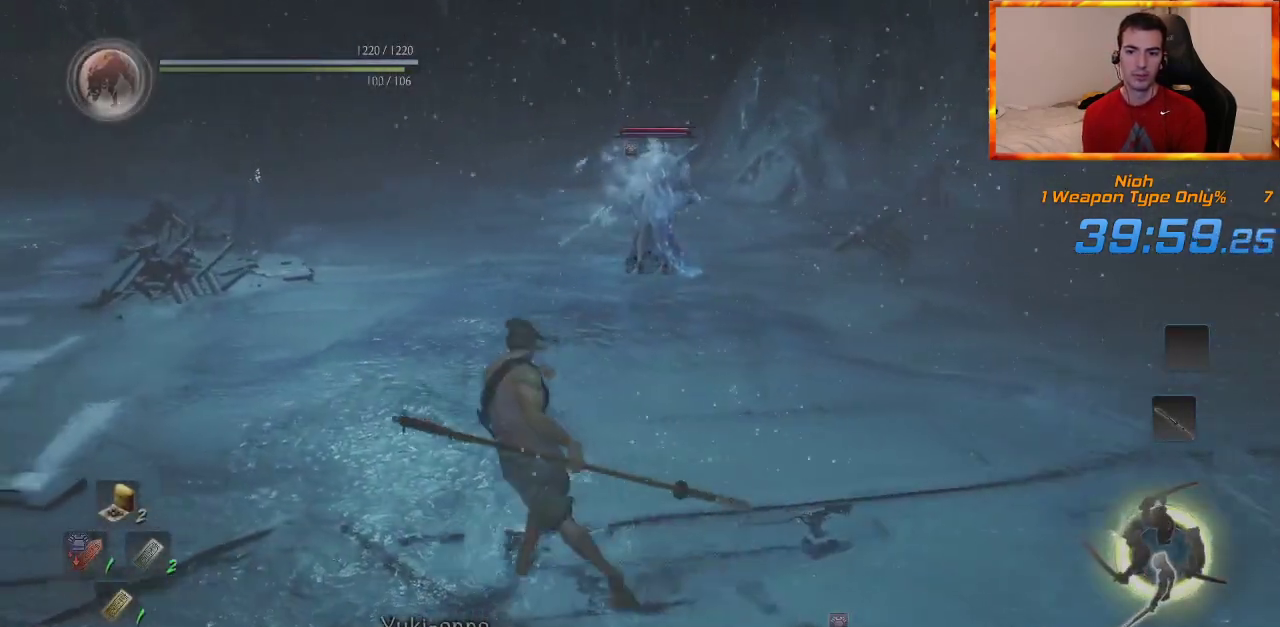
{"buttons": [], "left_stick": "up-right", "right_stick": "center", "events": [[100, "left_stick", "right"], [333, "left_stick", "up-right"]]}
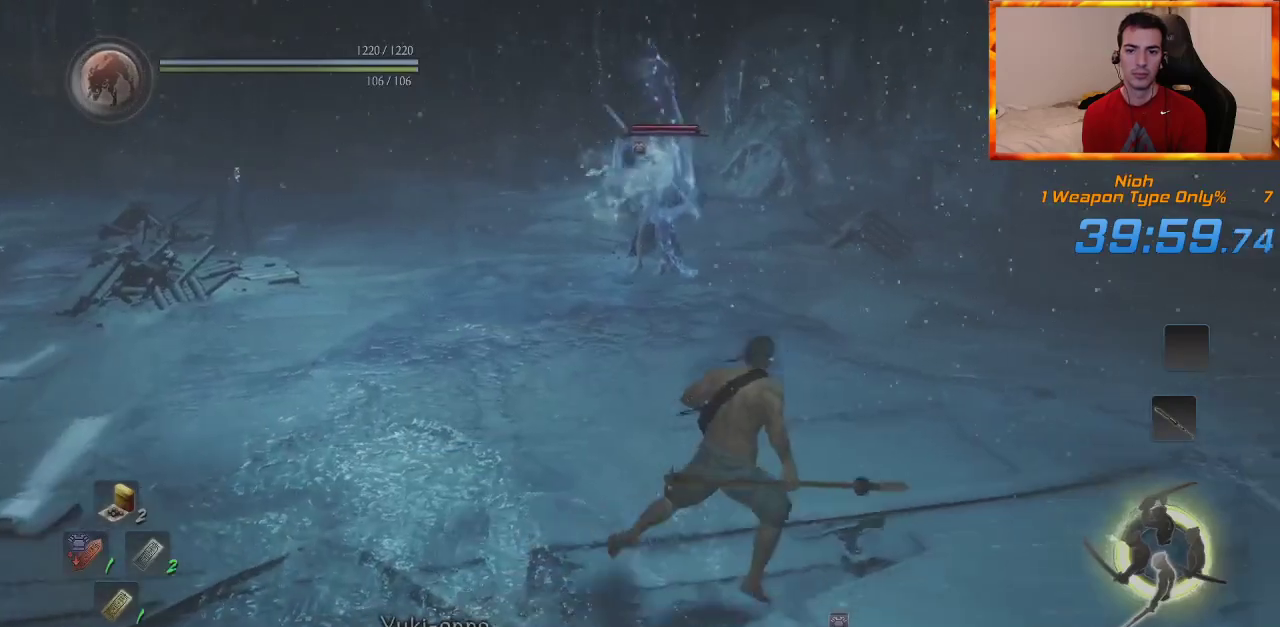
{"buttons": [], "left_stick": "up", "right_stick": "center", "events": [[50, "left_stick", "up"]]}
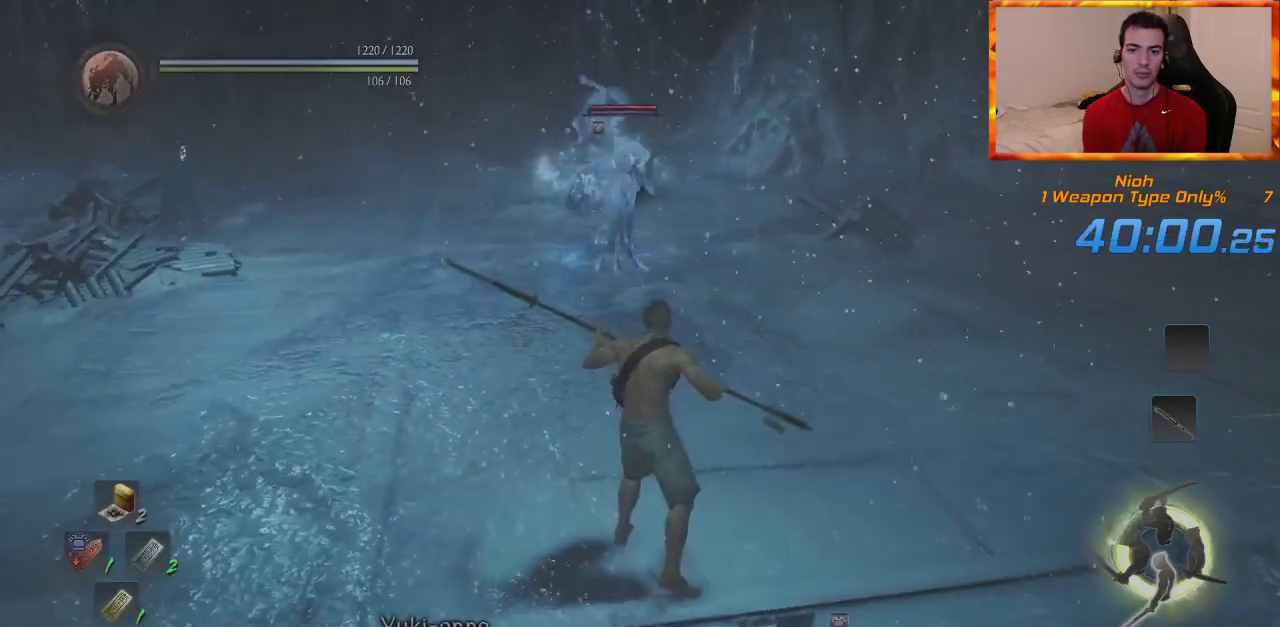
{"buttons": ["TRIANGLE"], "left_stick": "up", "right_stick": "center", "events": [[483, "TRIANGLE", "down"]]}